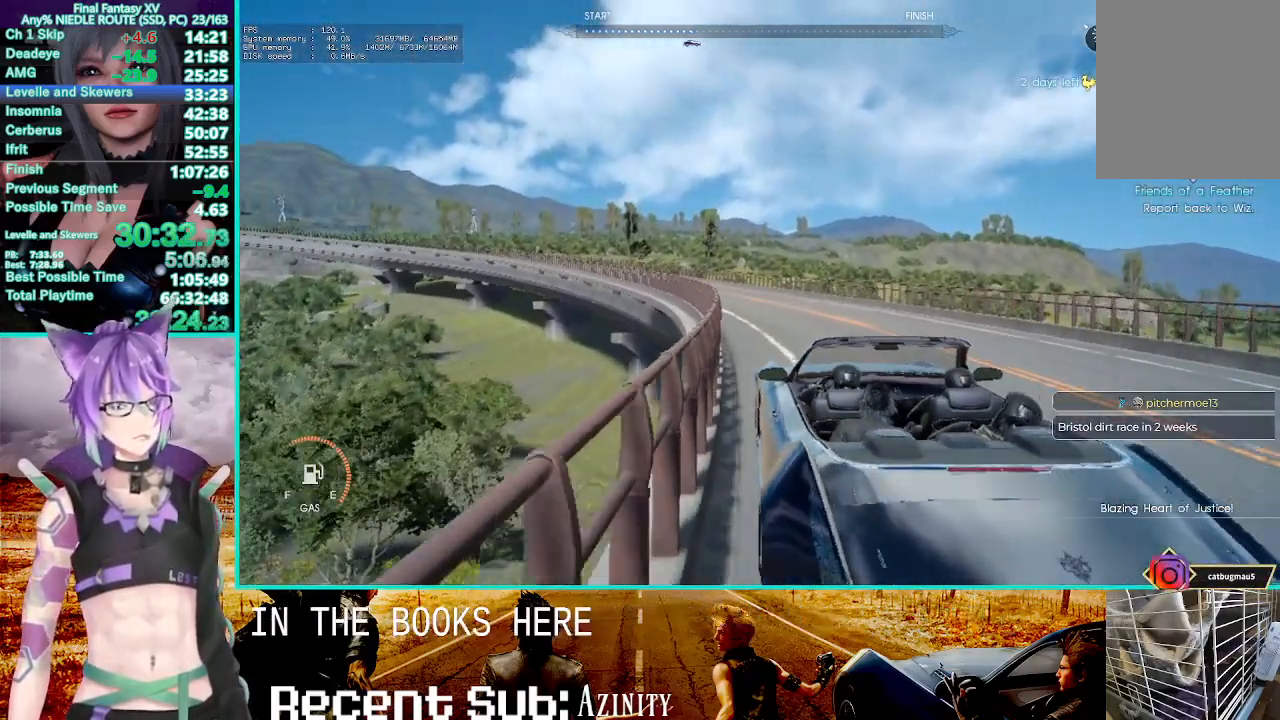
Gameplay with a controller (PlayStation layout); each line is a JSON object with the inputs held at the frame after it (dt_ms = milliseconds from this image to that frame). "events" lists button and stick changes between this image and that frame as [ms after this image, input, new state], when the widget could be followed in between.
{"dt_ms": 1000, "buttons": ["R2"], "left_stick": "up-left", "right_stick": "center"}
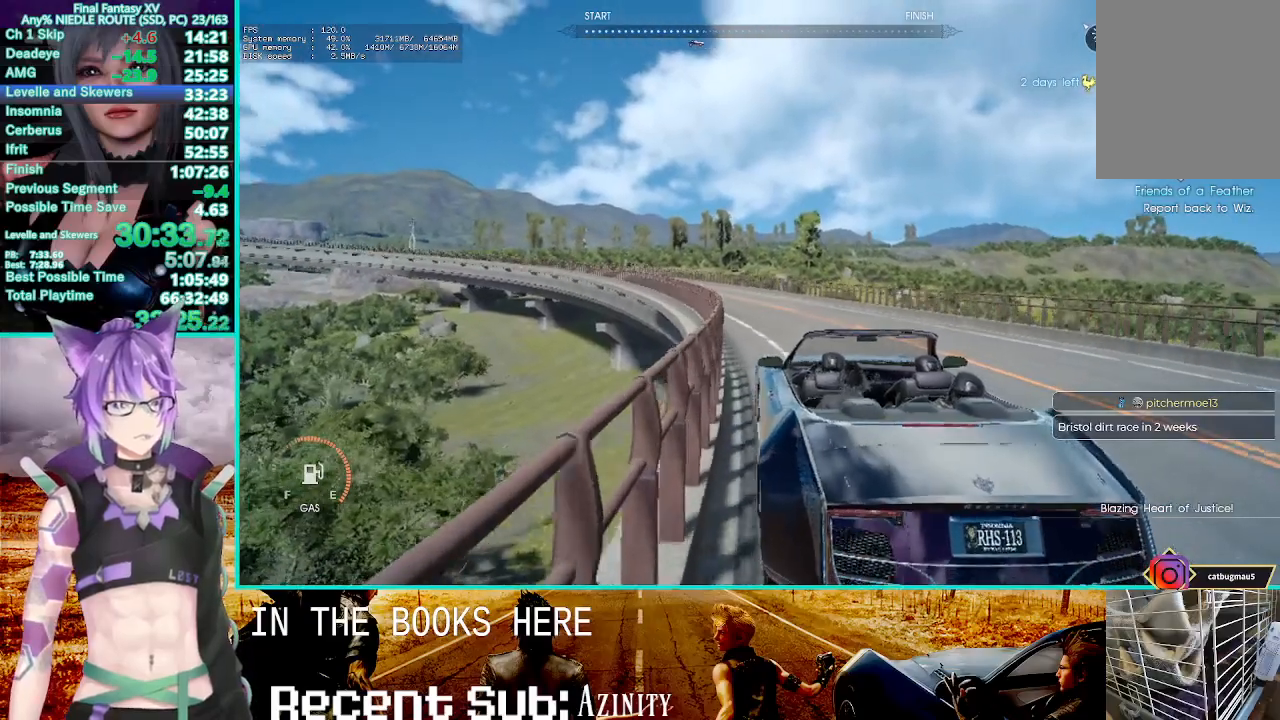
{"dt_ms": 500, "buttons": ["R2"], "left_stick": "up-left", "right_stick": "center", "events": []}
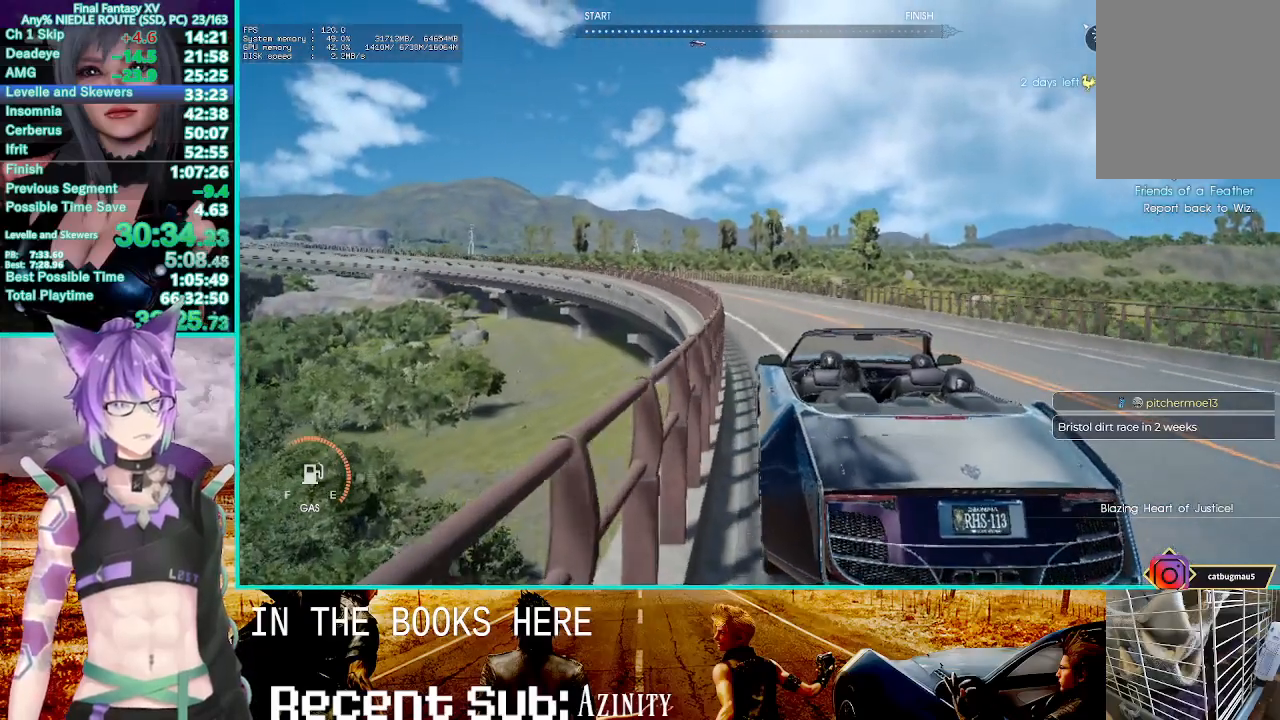
{"dt_ms": 500, "buttons": ["R2"], "left_stick": "up-left", "right_stick": "center", "events": []}
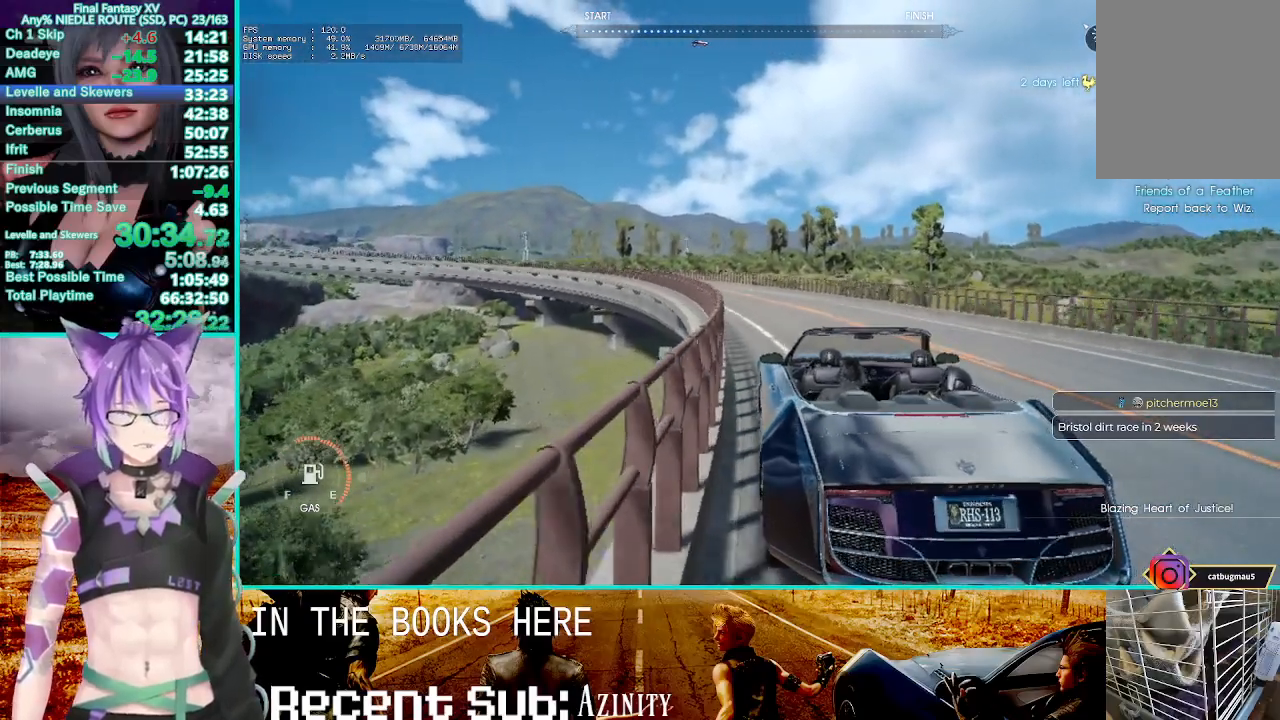
{"dt_ms": 500, "buttons": ["R2"], "left_stick": "up-left", "right_stick": "center", "events": []}
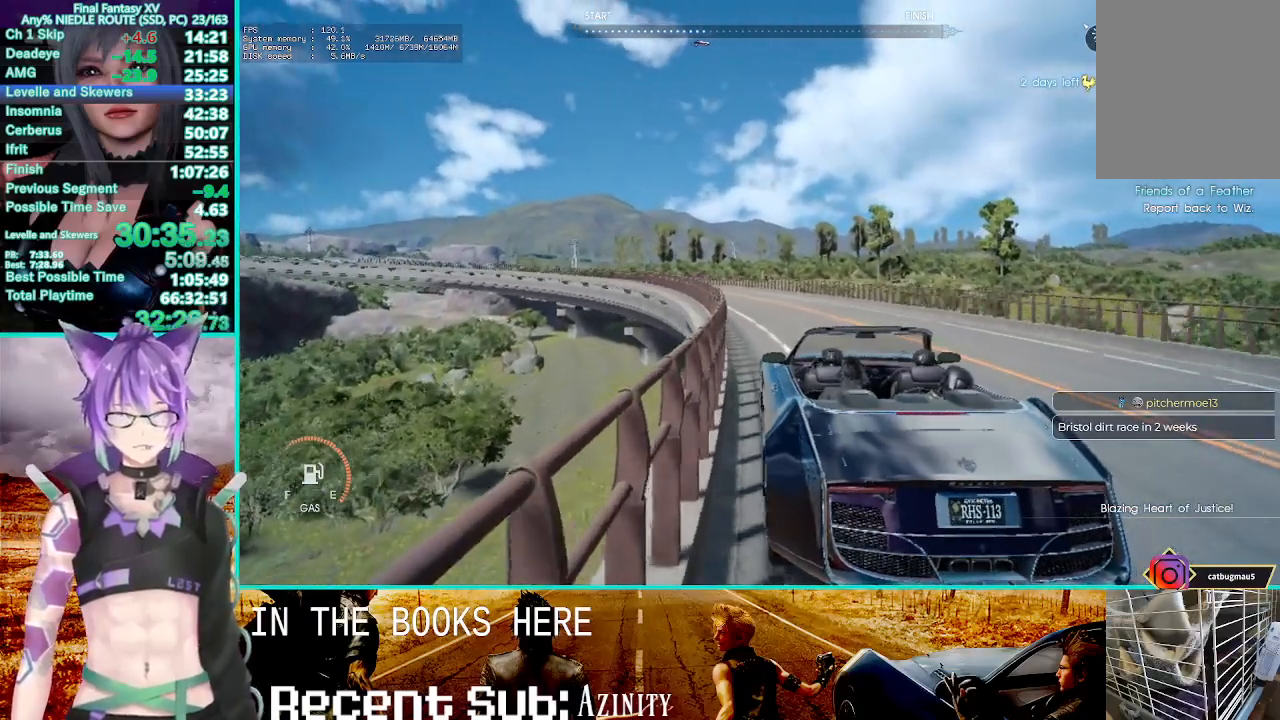
{"dt_ms": 500, "buttons": ["R2"], "left_stick": "up-left", "right_stick": "center", "events": []}
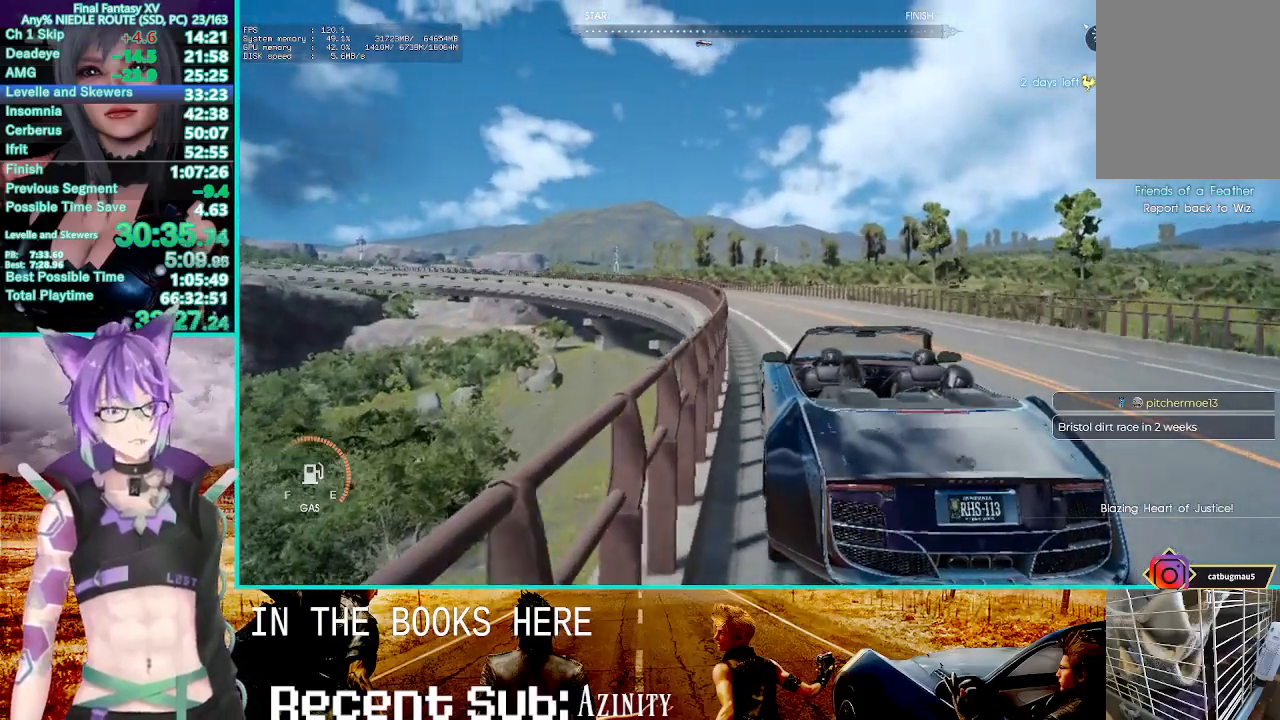
{"dt_ms": 500, "buttons": ["R2"], "left_stick": "up-left", "right_stick": "center", "events": [[250, "CROSS", "down"], [467, "CROSS", "up"]]}
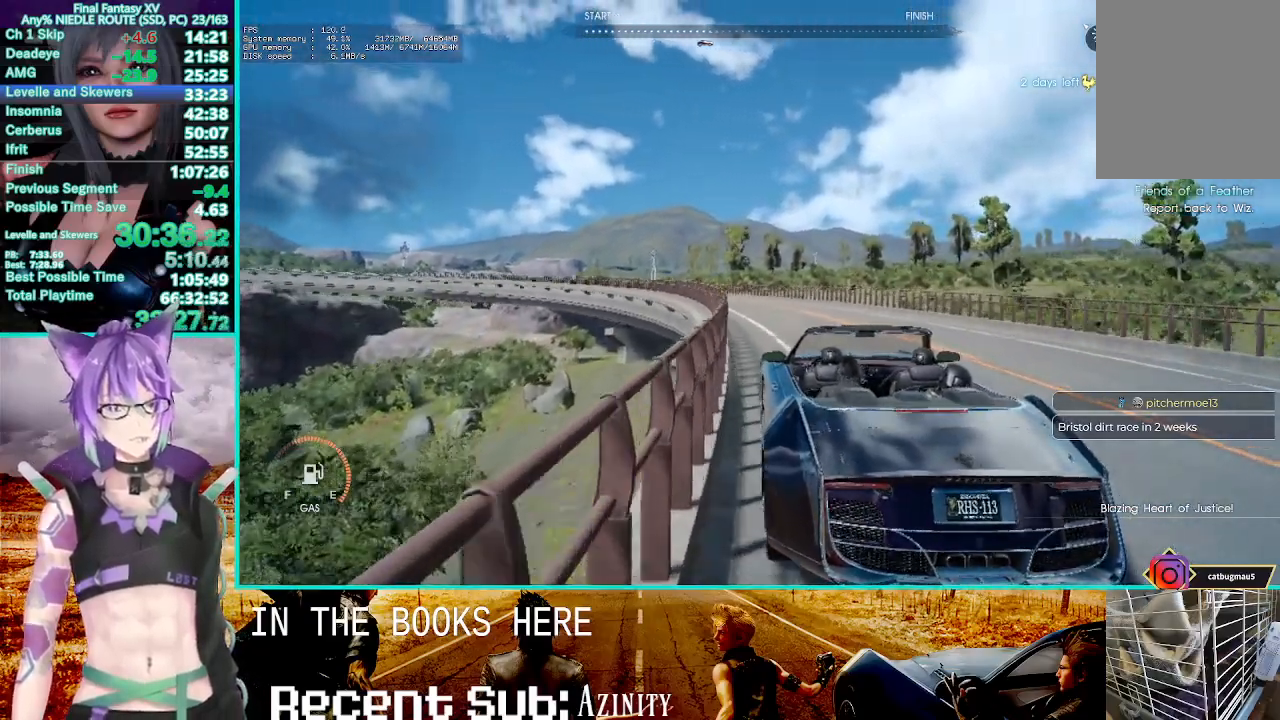
{"dt_ms": 500, "buttons": ["R2"], "left_stick": "up-left", "right_stick": "center", "events": []}
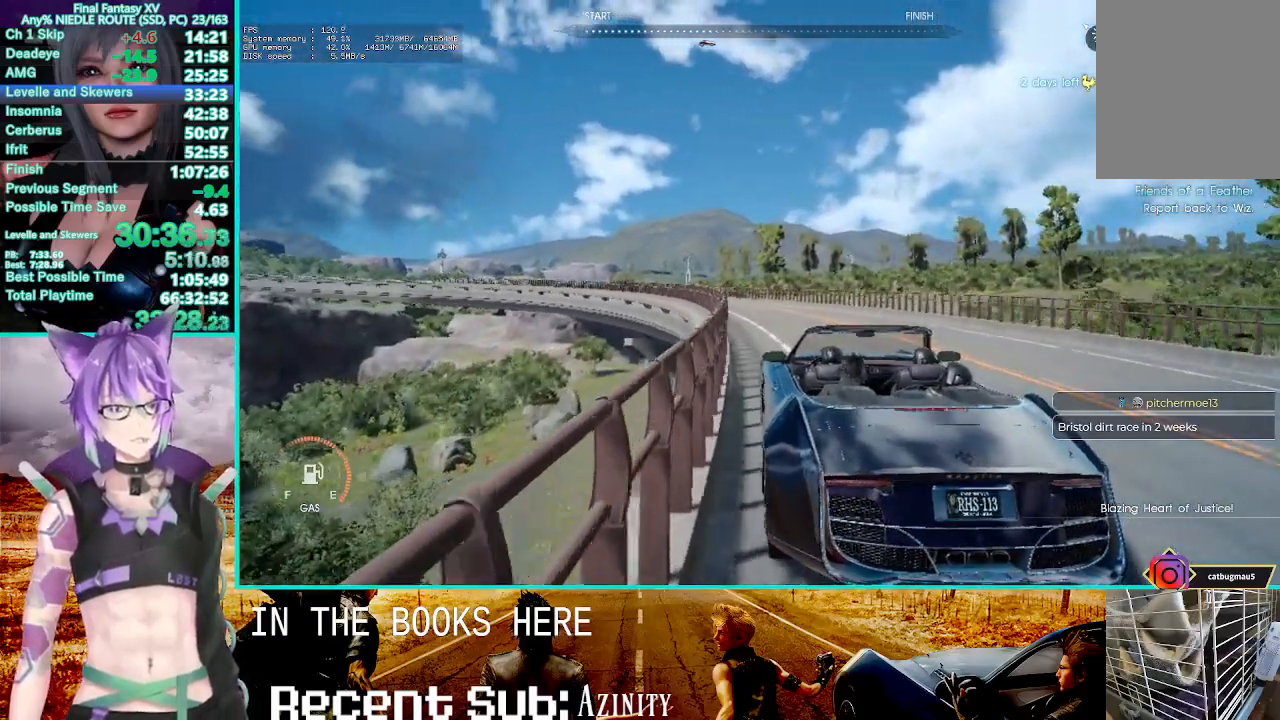
{"dt_ms": 500, "buttons": ["R2"], "left_stick": "up-left", "right_stick": "center", "events": []}
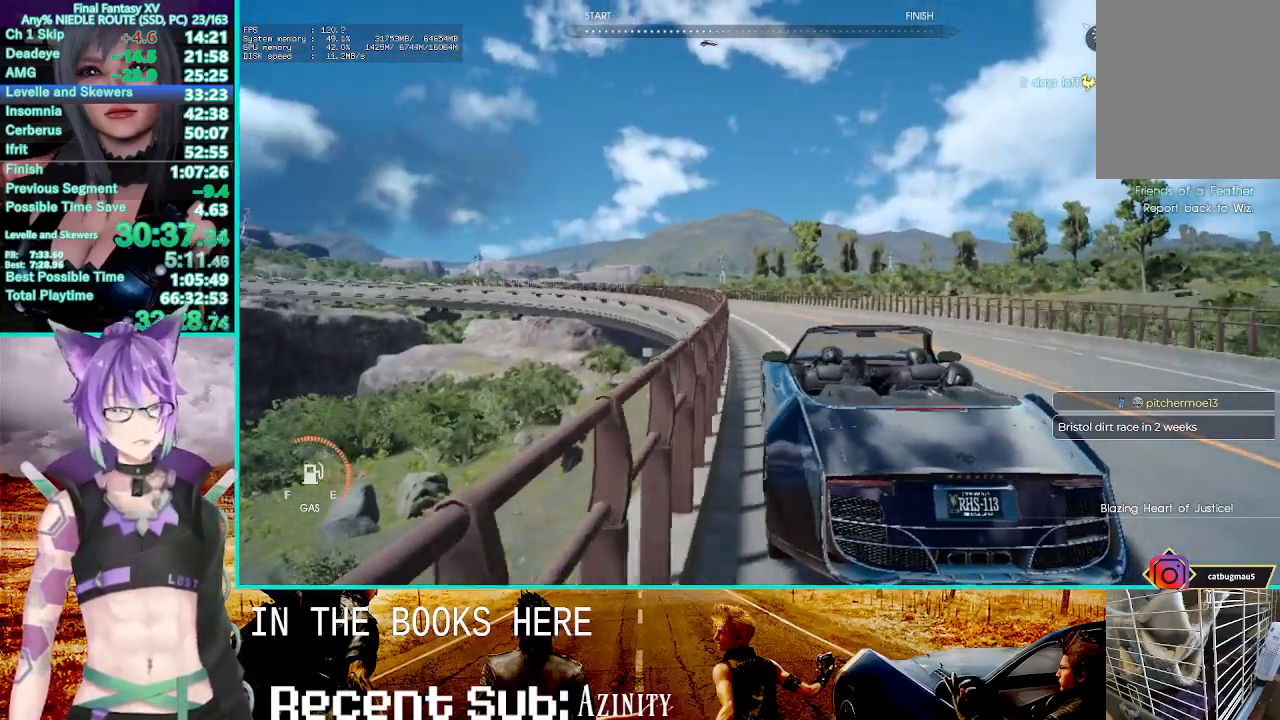
{"dt_ms": 500, "buttons": ["R2"], "left_stick": "up-left", "right_stick": "center", "events": []}
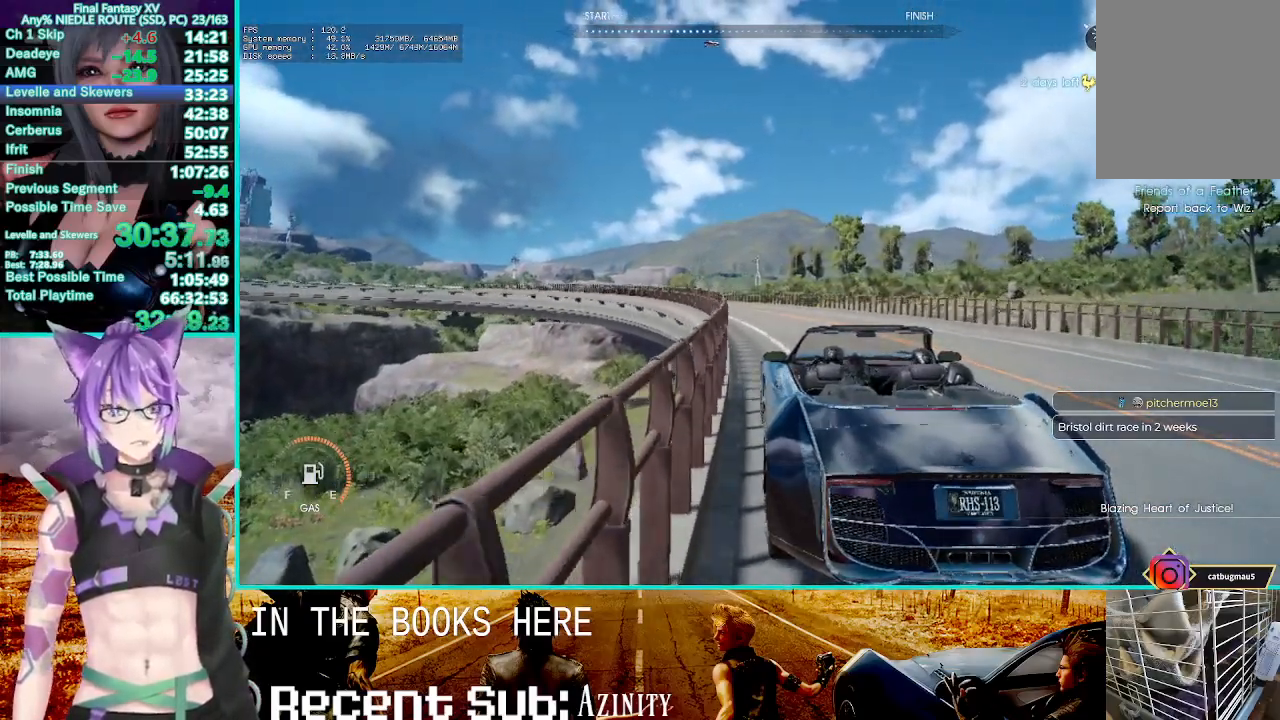
{"dt_ms": 500, "buttons": ["R2"], "left_stick": "up-left", "right_stick": "center", "events": []}
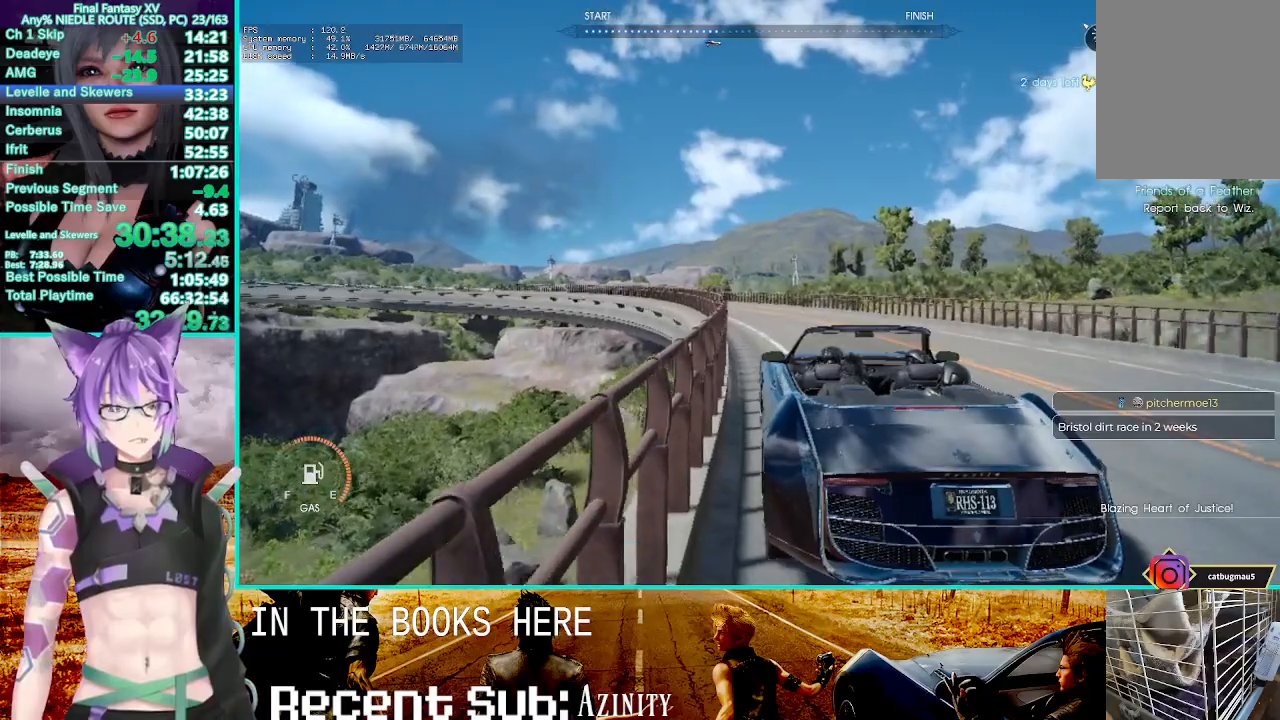
{"dt_ms": 500, "buttons": ["R2"], "left_stick": "up-left", "right_stick": "center", "events": []}
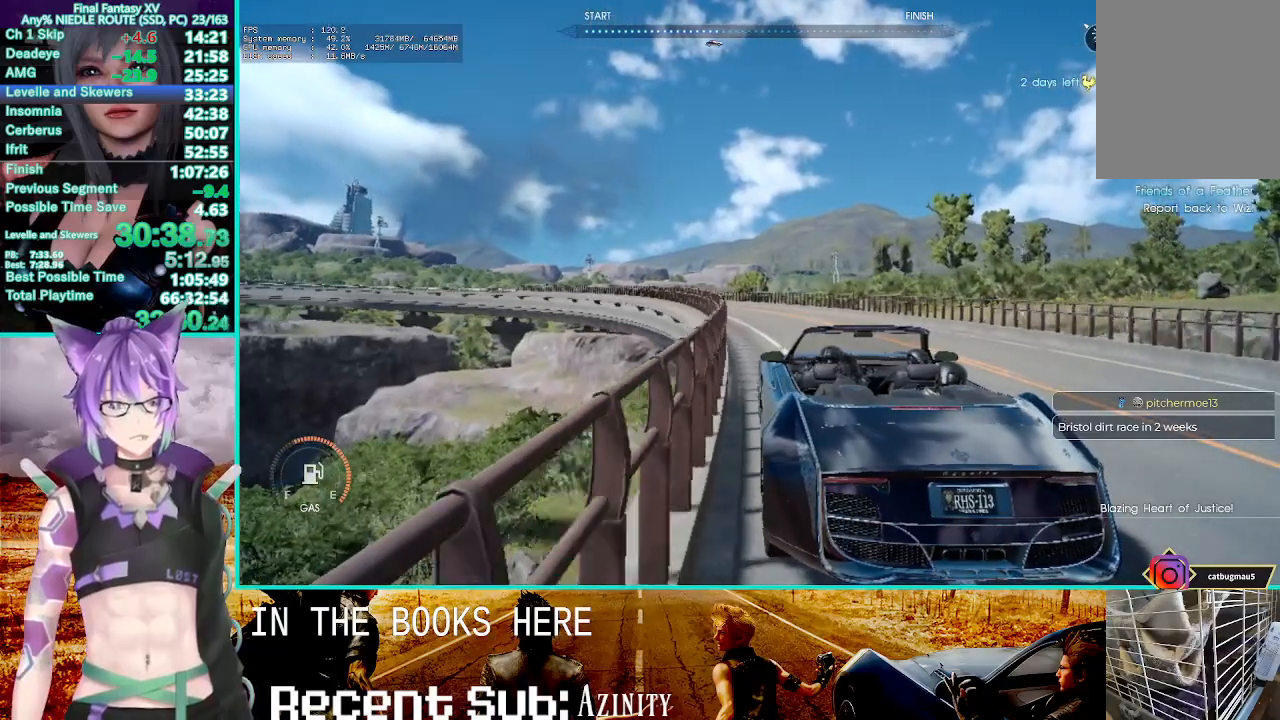
{"dt_ms": 500, "buttons": ["R2"], "left_stick": "up-left", "right_stick": "center", "events": []}
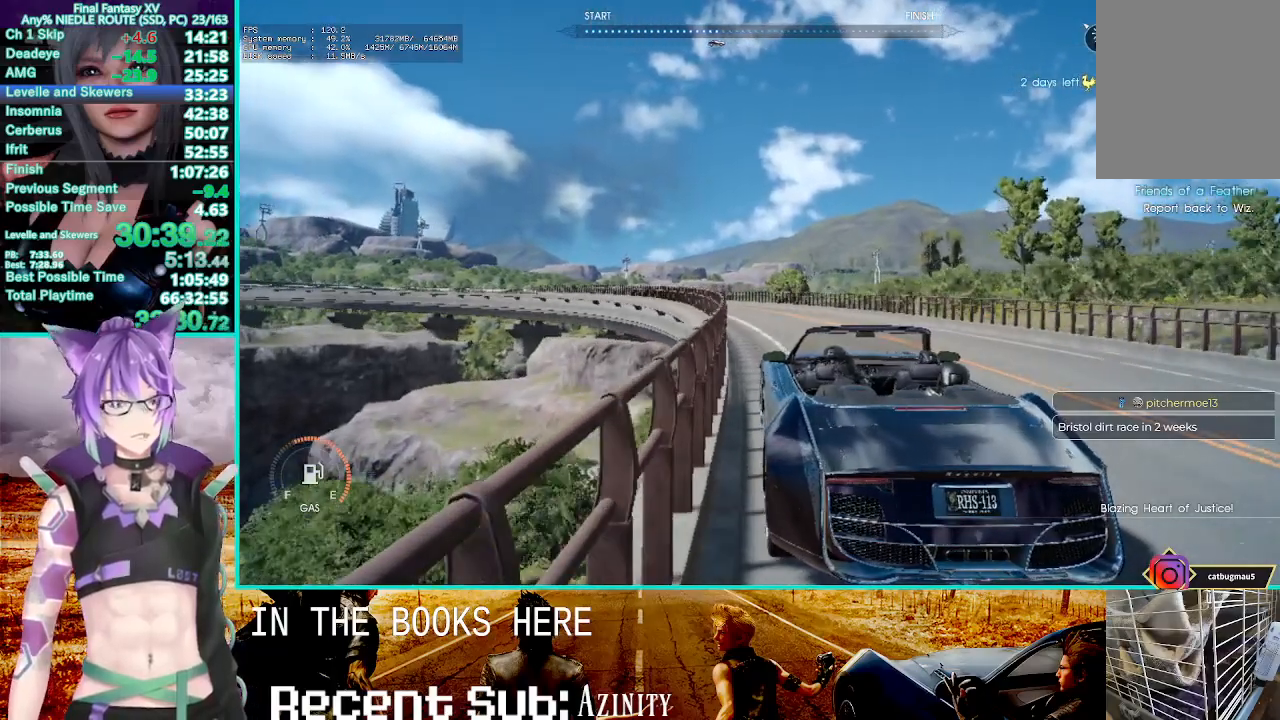
{"dt_ms": 500, "buttons": ["R2"], "left_stick": "up-left", "right_stick": "center", "events": []}
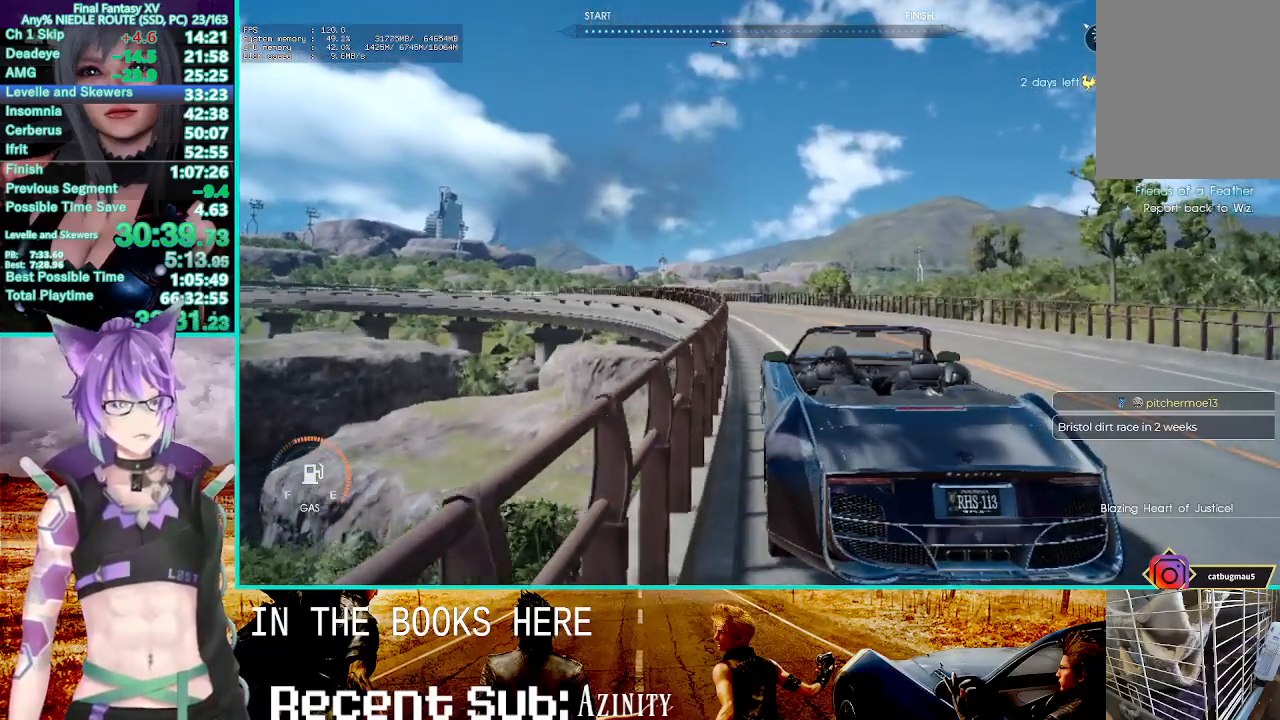
{"dt_ms": 500, "buttons": ["R2"], "left_stick": "up-left", "right_stick": "center", "events": []}
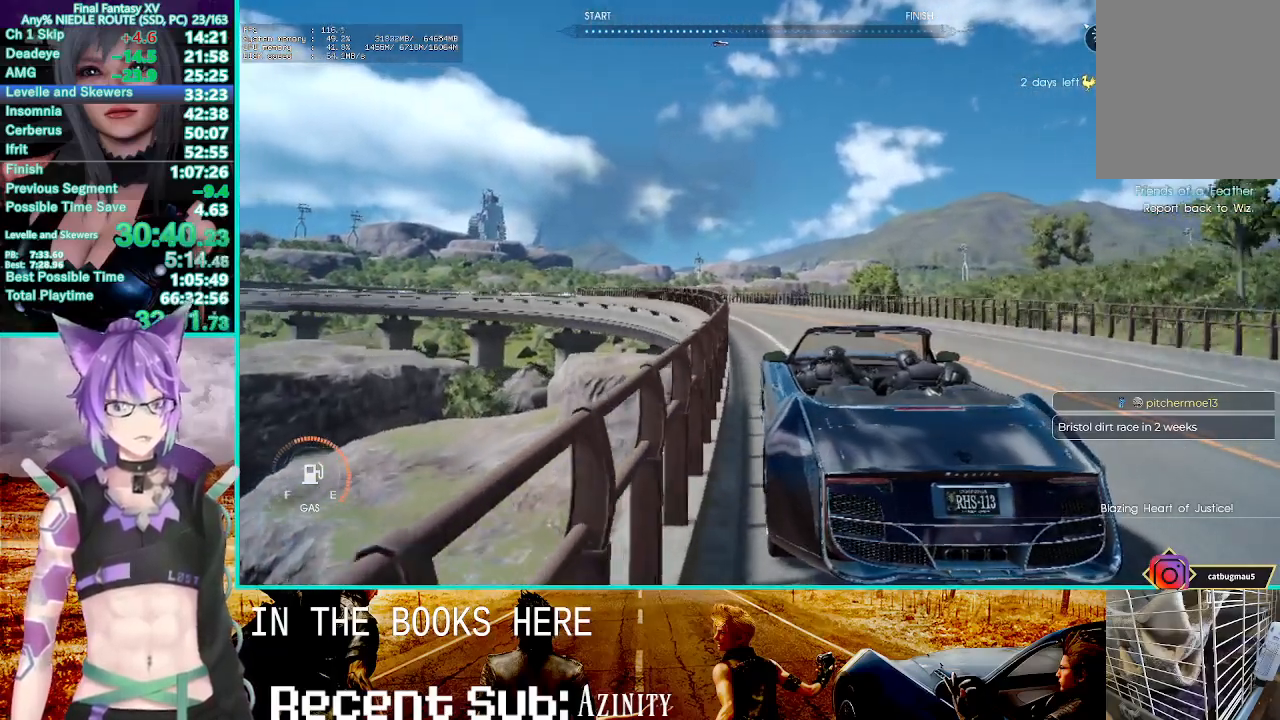
{"dt_ms": 500, "buttons": ["R2"], "left_stick": "up-left", "right_stick": "center", "events": []}
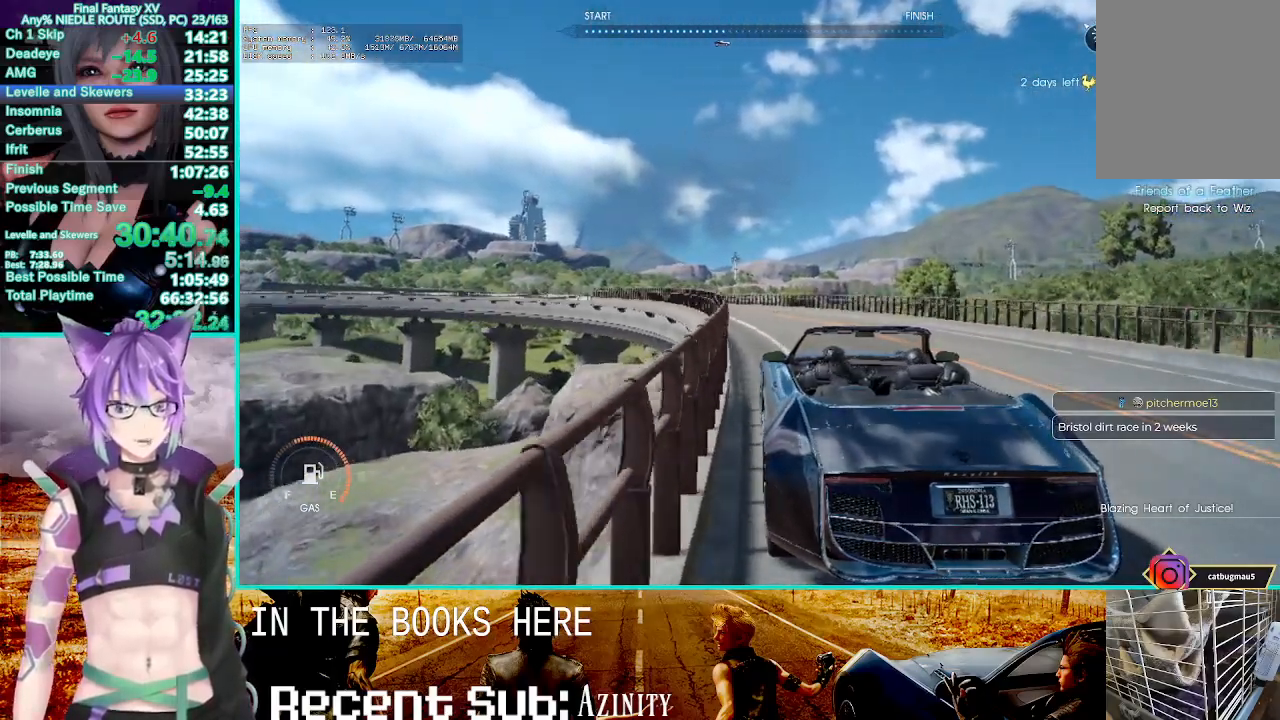
{"dt_ms": 500, "buttons": ["R2"], "left_stick": "up-left", "right_stick": "center", "events": []}
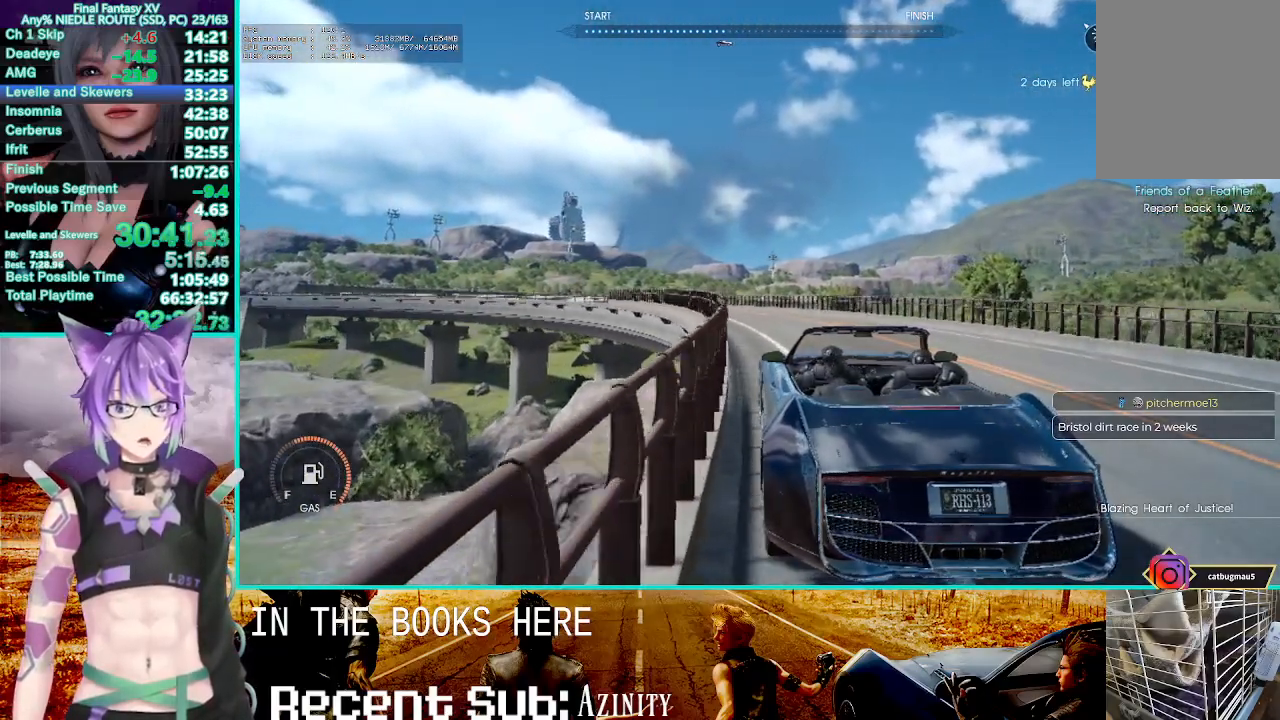
{"dt_ms": 500, "buttons": ["R2"], "left_stick": "up-left", "right_stick": "center", "events": []}
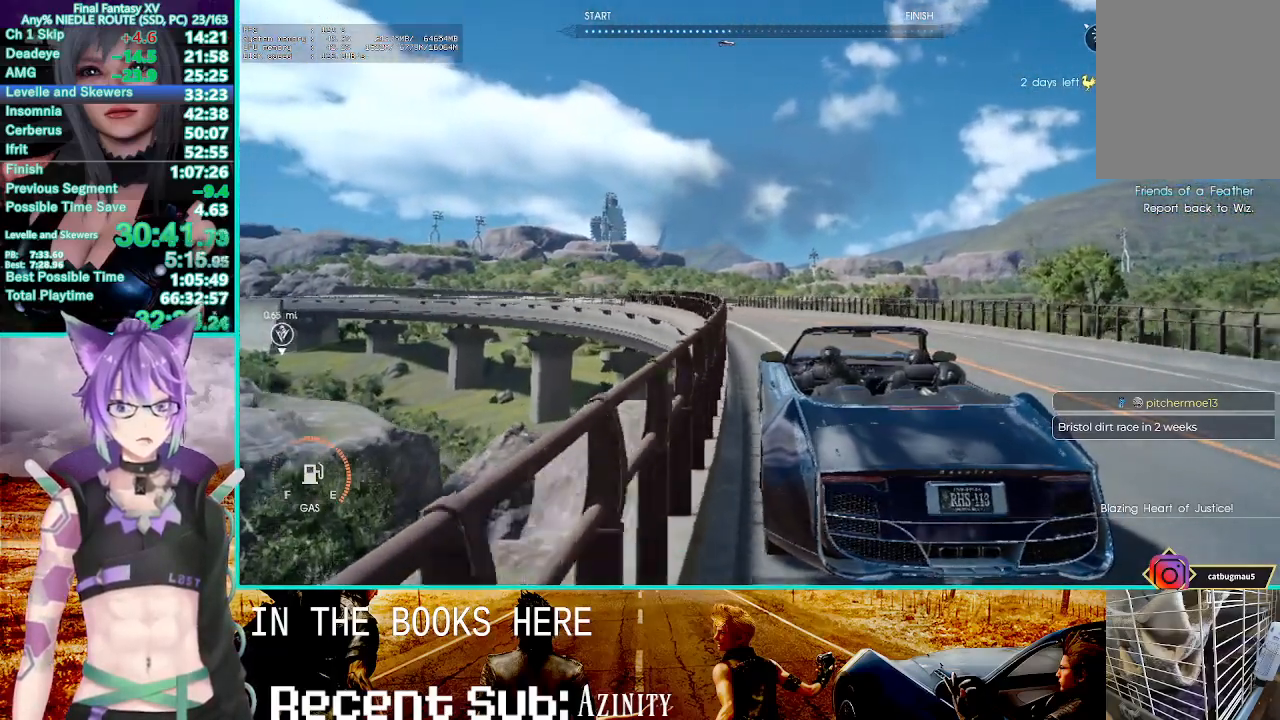
{"dt_ms": 500, "buttons": ["R2"], "left_stick": "up-left", "right_stick": "center", "events": []}
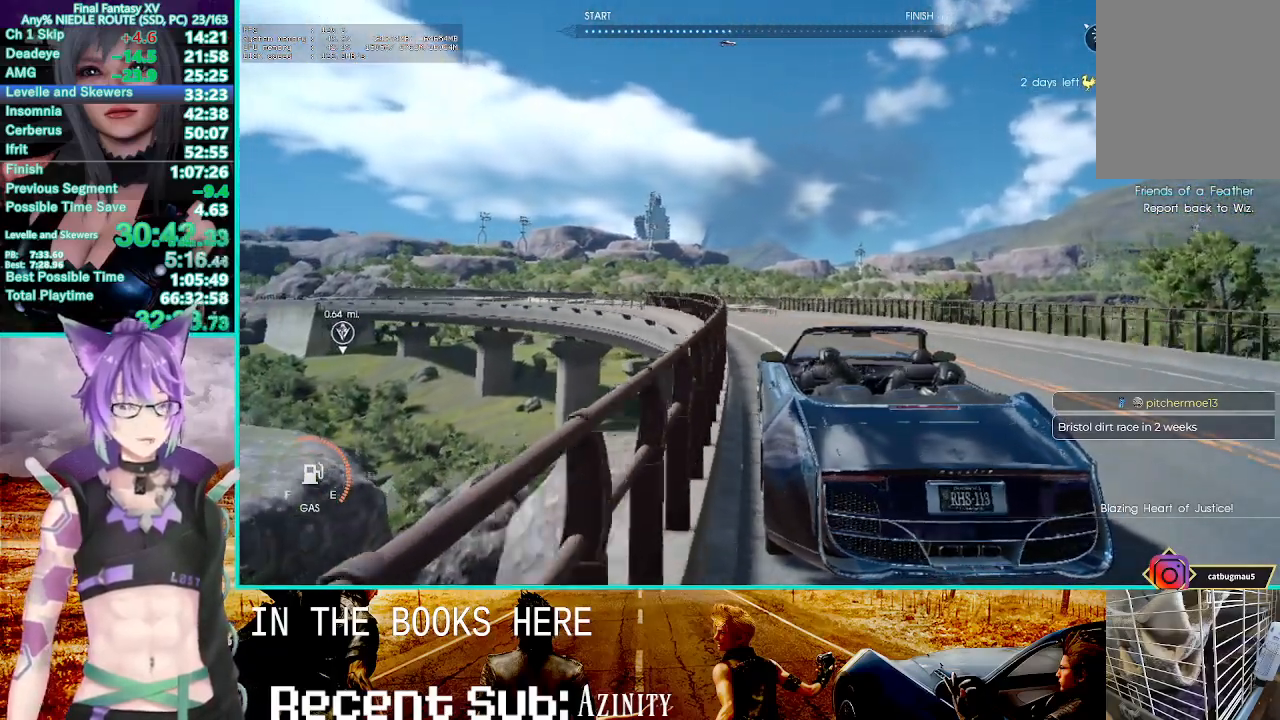
{"dt_ms": 500, "buttons": ["R2"], "left_stick": "up-left", "right_stick": "center", "events": []}
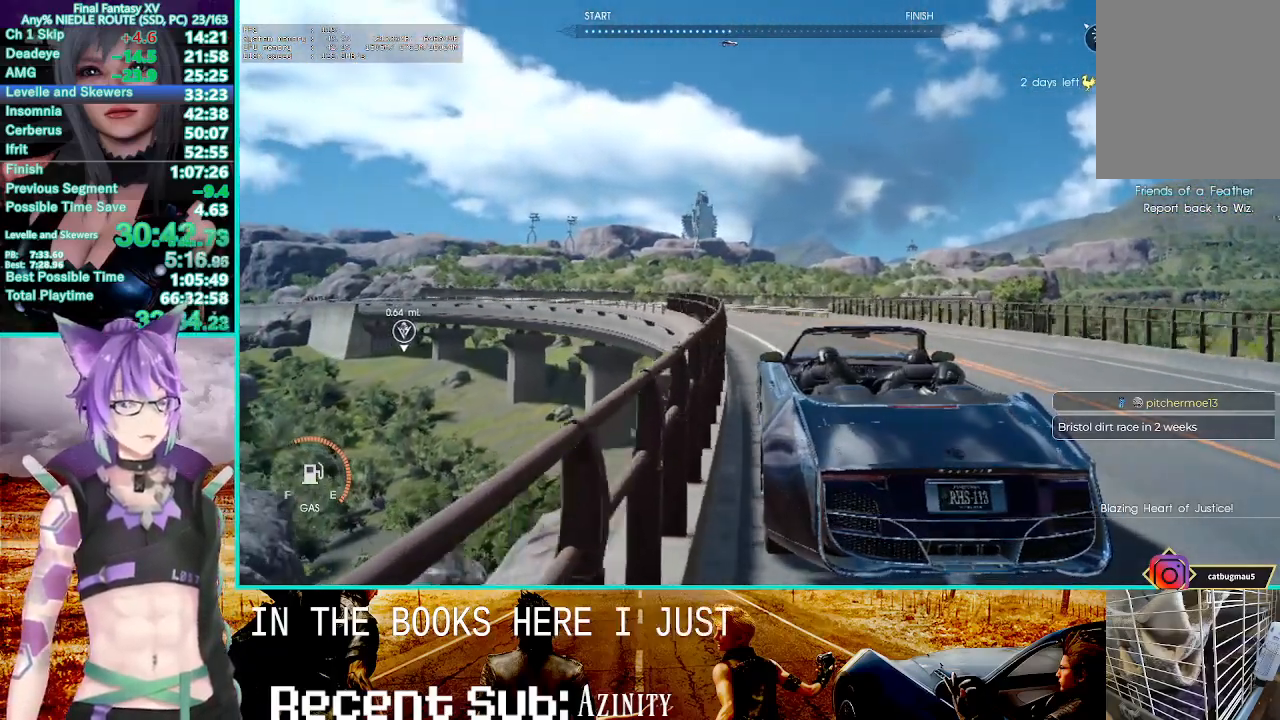
{"dt_ms": 500, "buttons": ["R2"], "left_stick": "up-left", "right_stick": "center", "events": []}
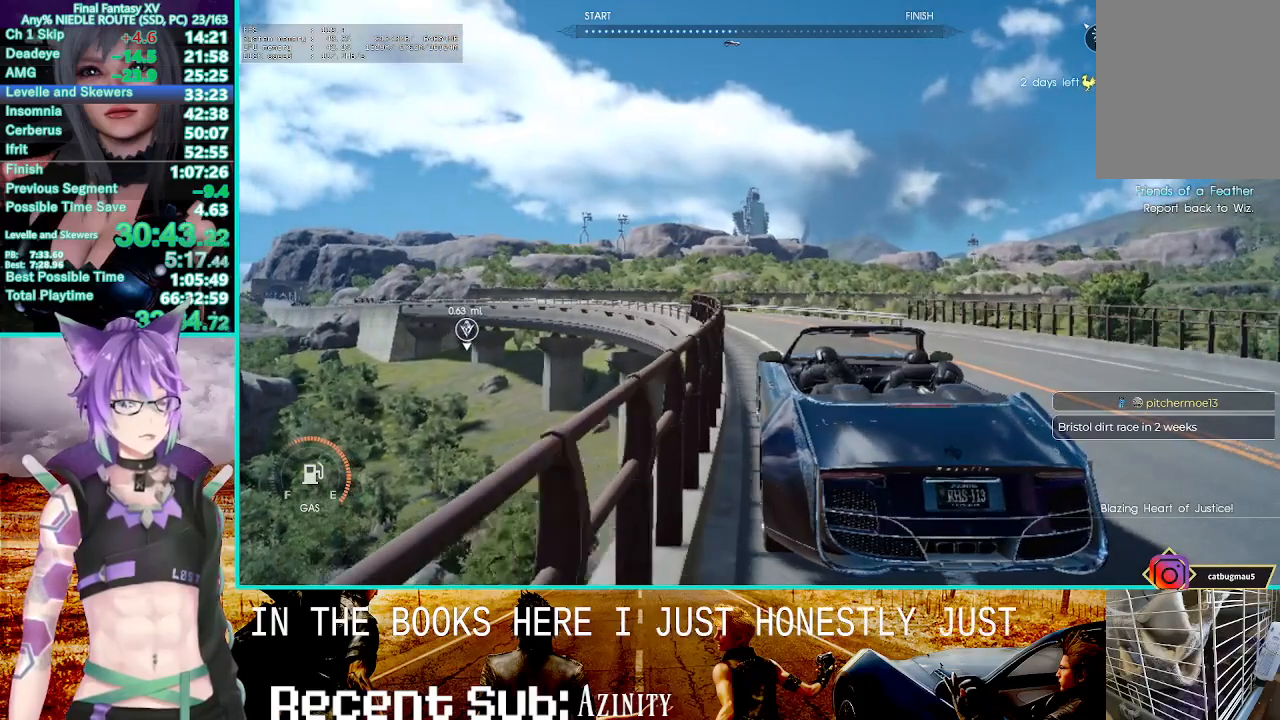
{"dt_ms": 500, "buttons": ["R2"], "left_stick": "up-left", "right_stick": "center", "events": []}
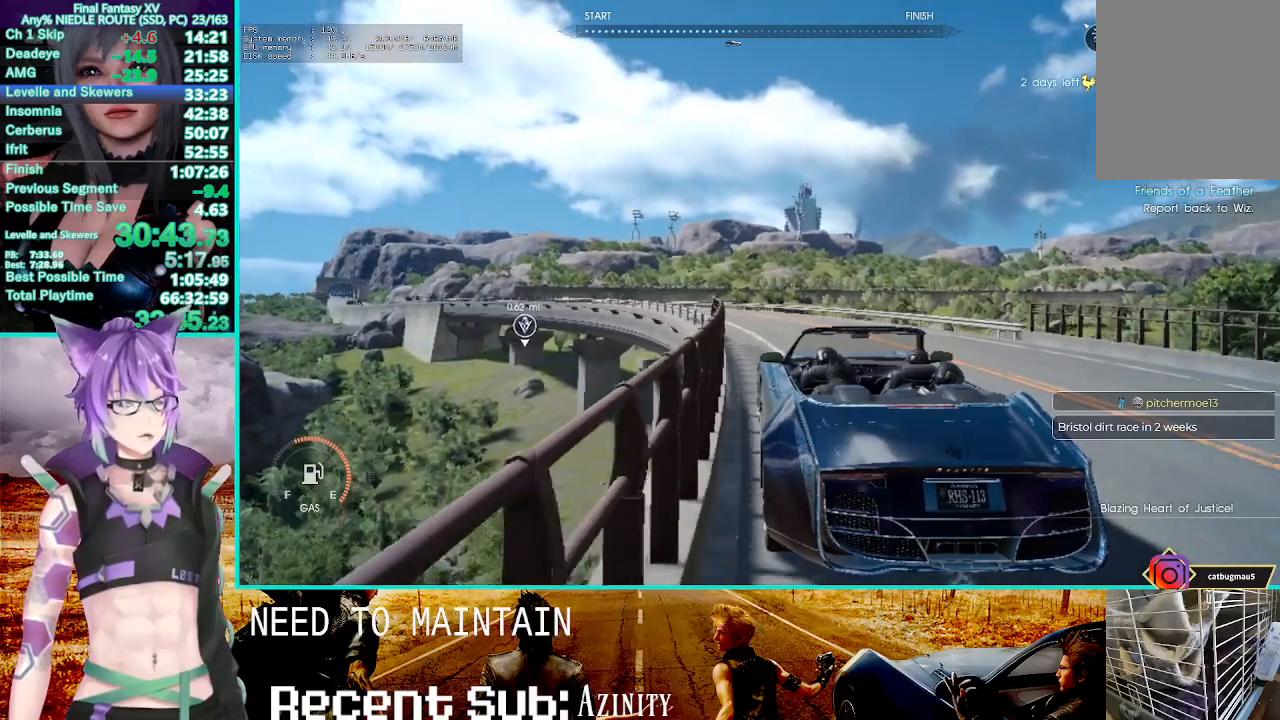
{"dt_ms": 500, "buttons": ["R2"], "left_stick": "up-left", "right_stick": "center", "events": []}
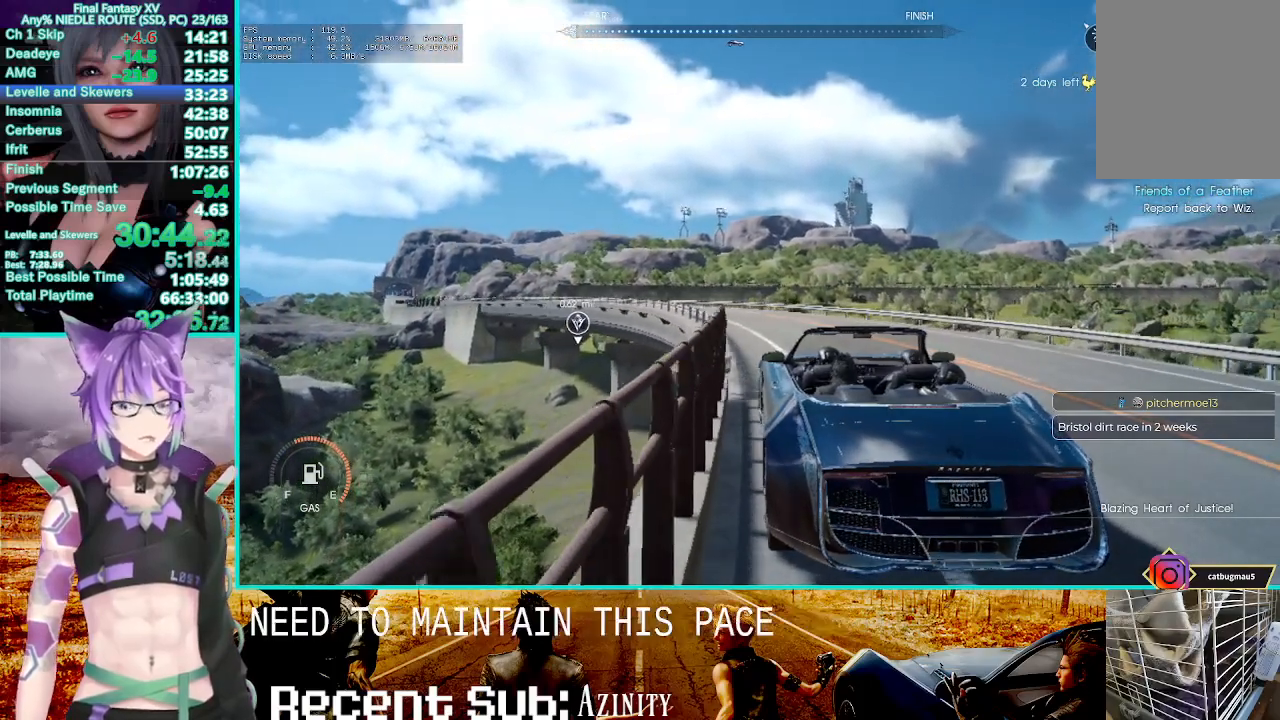
{"dt_ms": 500, "buttons": ["R2"], "left_stick": "up-left", "right_stick": "center", "events": []}
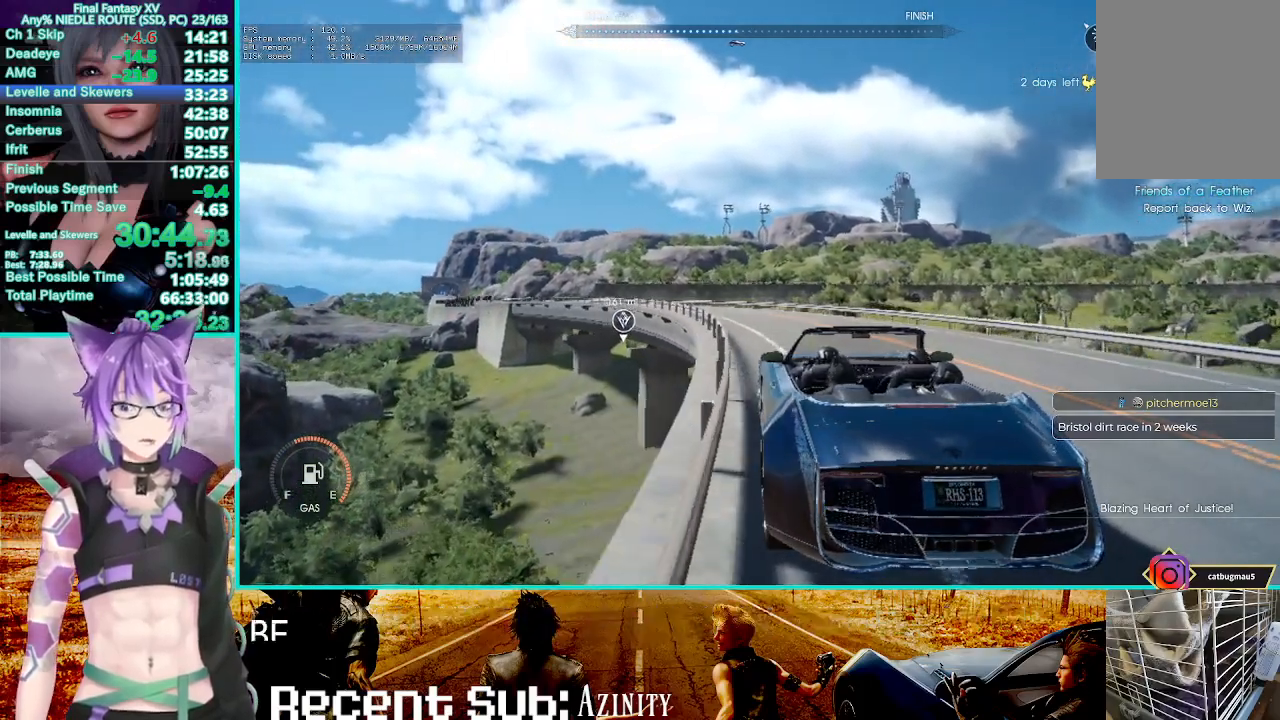
{"dt_ms": 500, "buttons": ["R2"], "left_stick": "up-left", "right_stick": "center", "events": []}
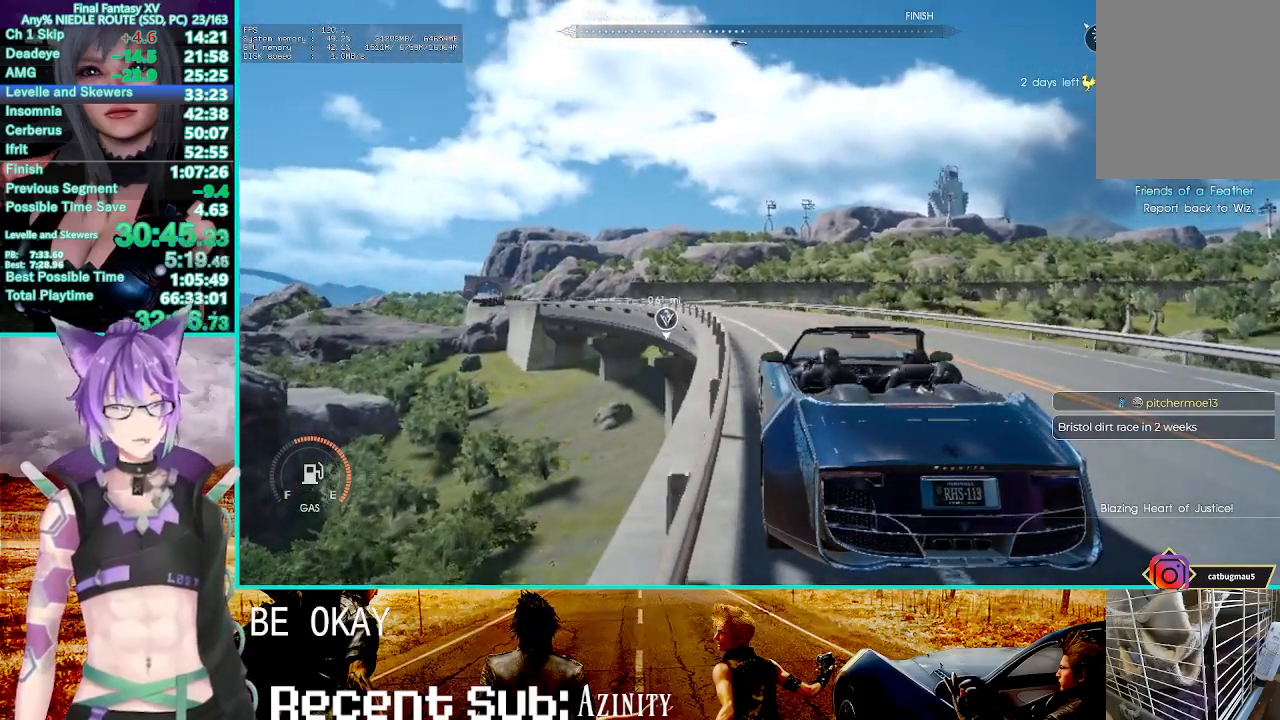
{"dt_ms": 500, "buttons": ["R2"], "left_stick": "up-left", "right_stick": "center", "events": []}
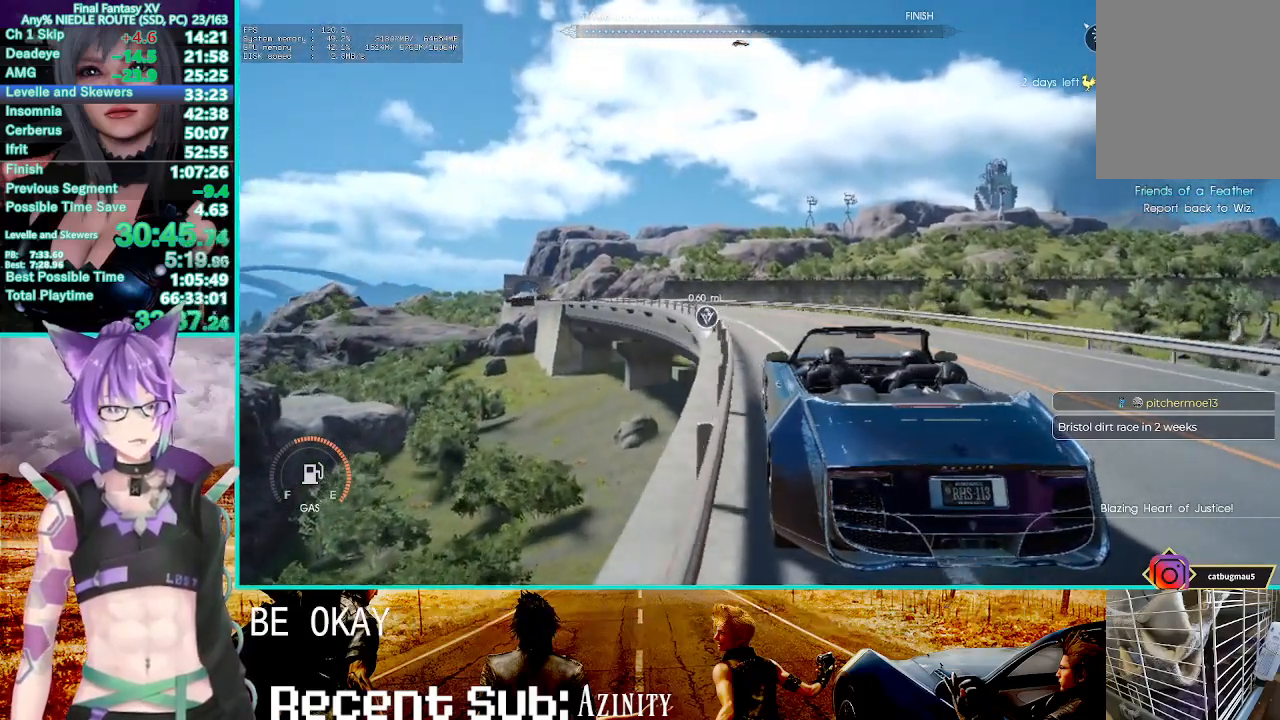
{"dt_ms": 500, "buttons": ["R2"], "left_stick": "up-left", "right_stick": "center", "events": []}